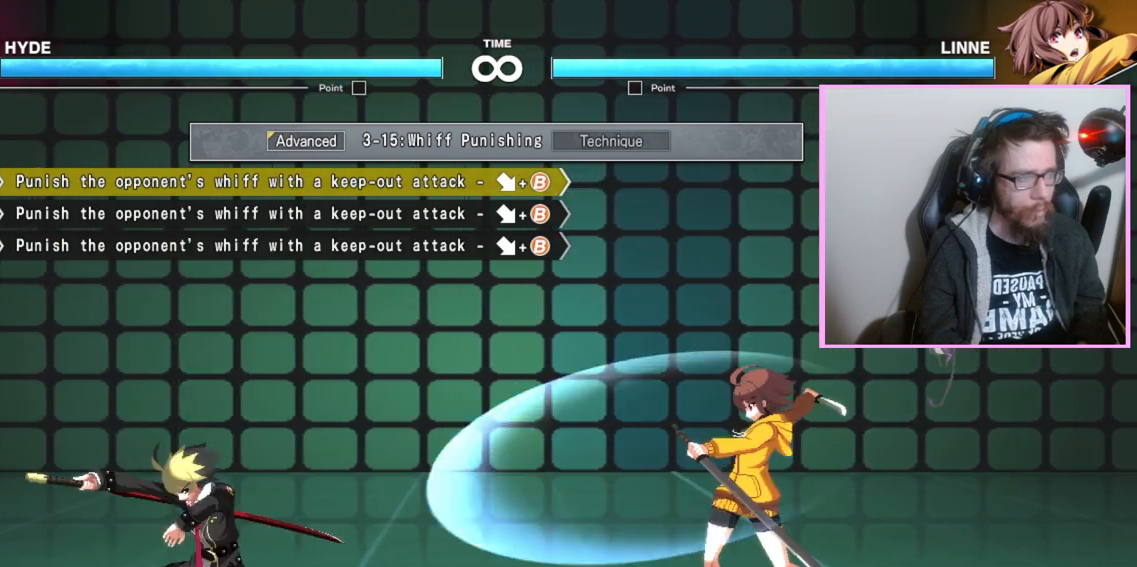
Gameplay with a controller (arcade stick); each line is a JSON object with the inputs held at the frame after it. "events" lists button and stick changes between this image and that frame as [ms after this image, input, new state], when the widget could be followed in between. Not read: L3 R3 other_buttons.
{"buttons": [], "events": [[217, "B", "up"]]}
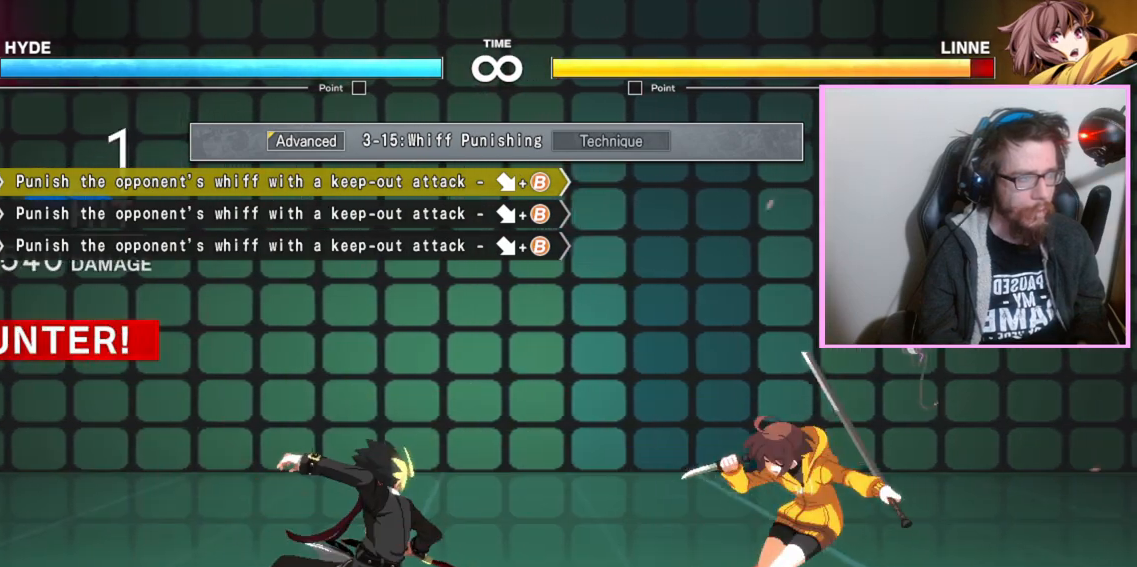
{"buttons": [], "events": []}
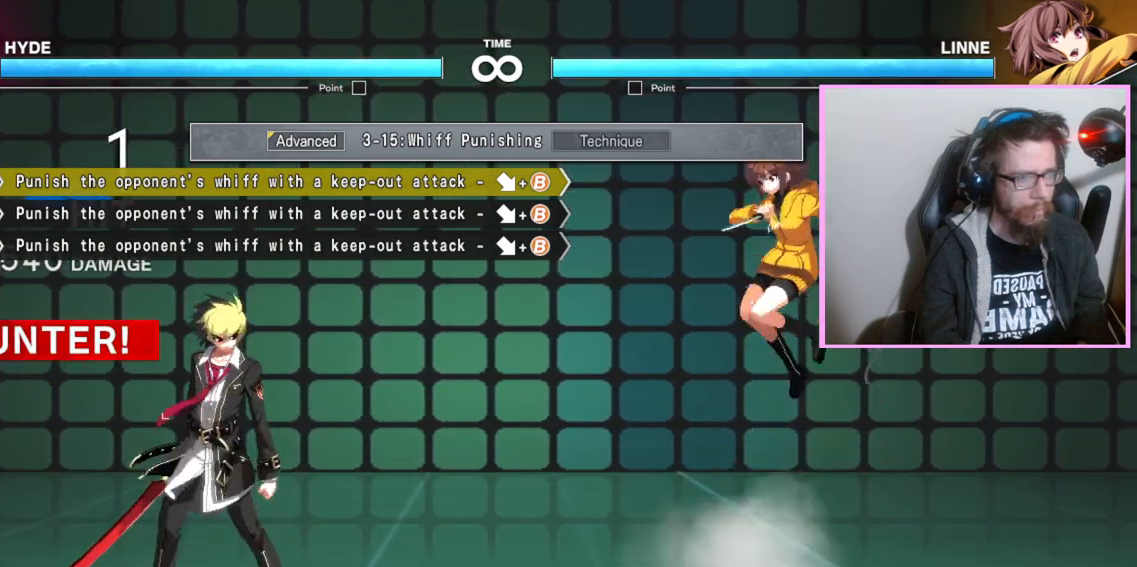
{"buttons": [], "events": []}
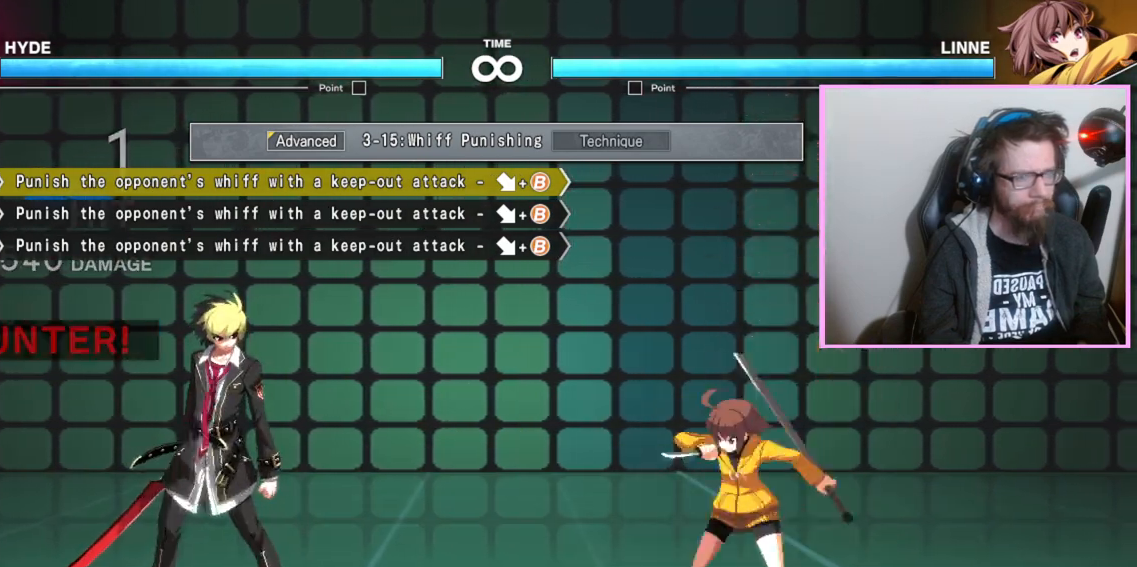
{"buttons": [], "events": []}
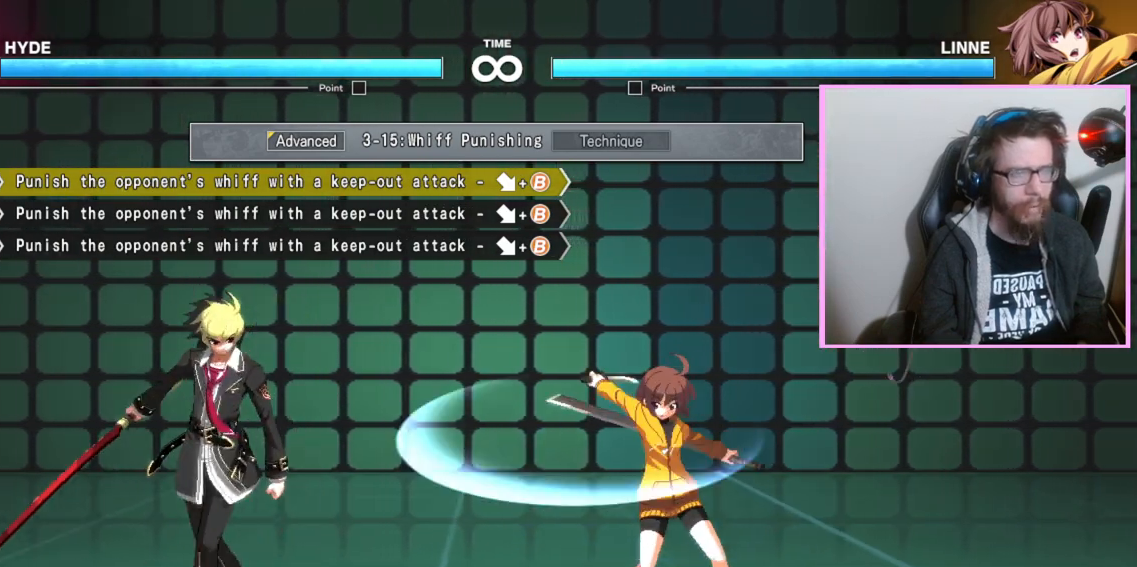
{"buttons": [], "events": []}
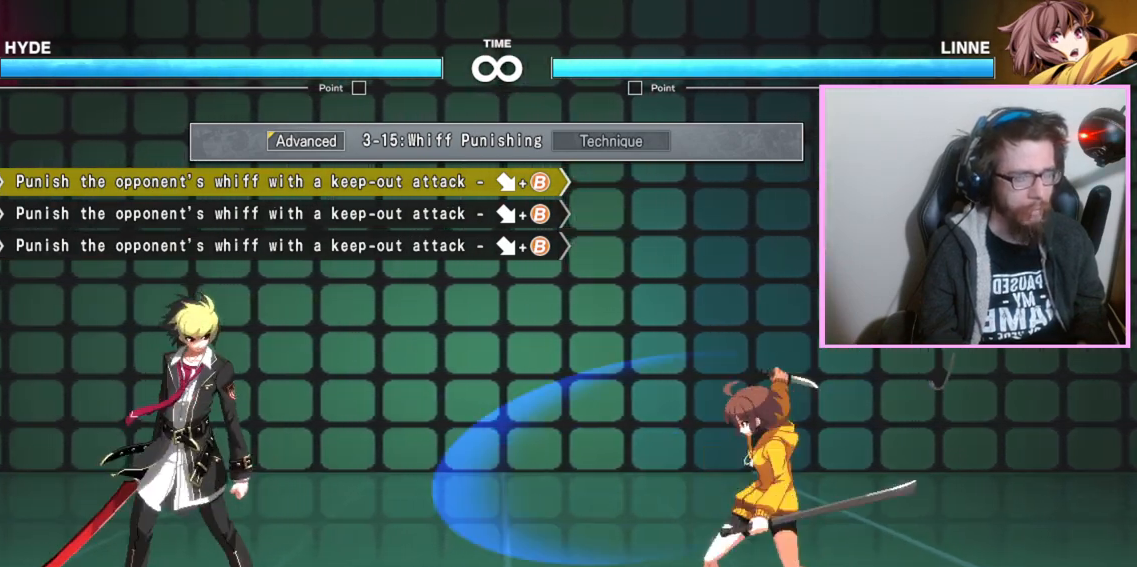
{"buttons": [], "events": [[233, "B", "down"], [417, "B", "up"]]}
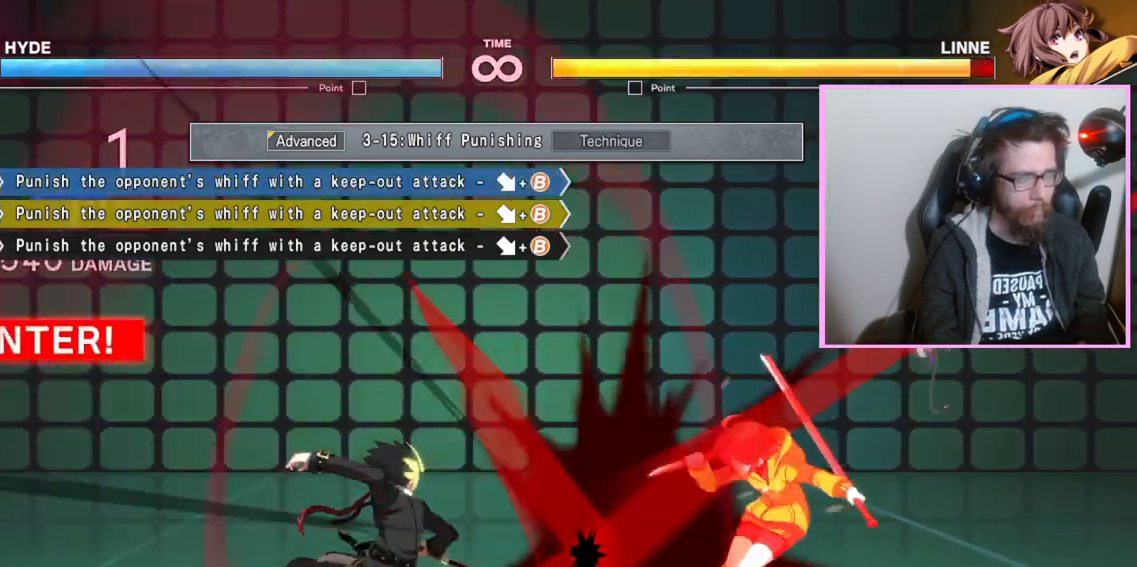
{"buttons": [], "events": []}
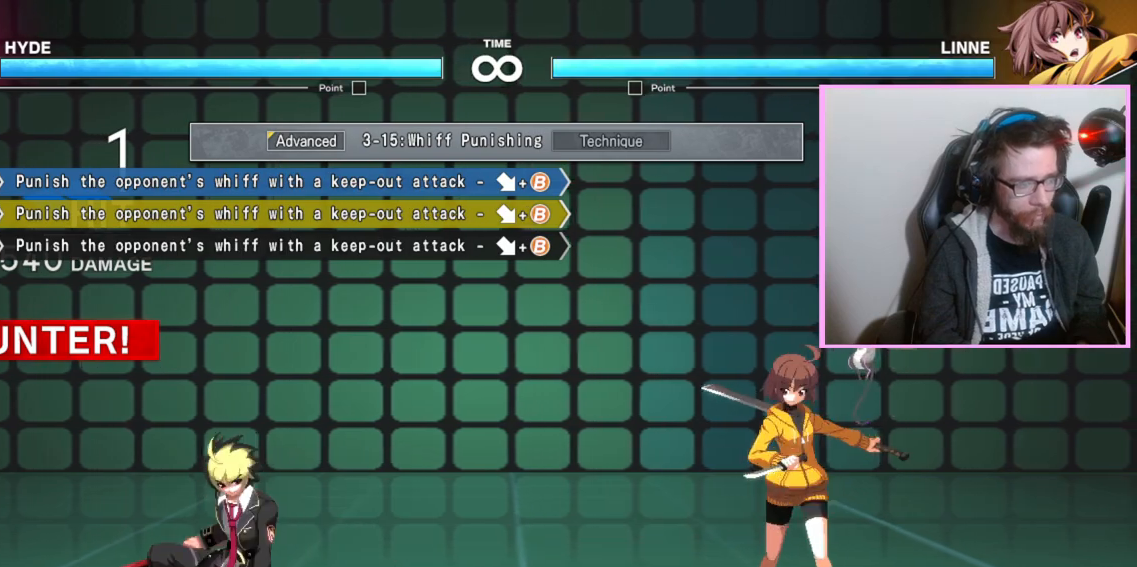
{"buttons": [], "events": []}
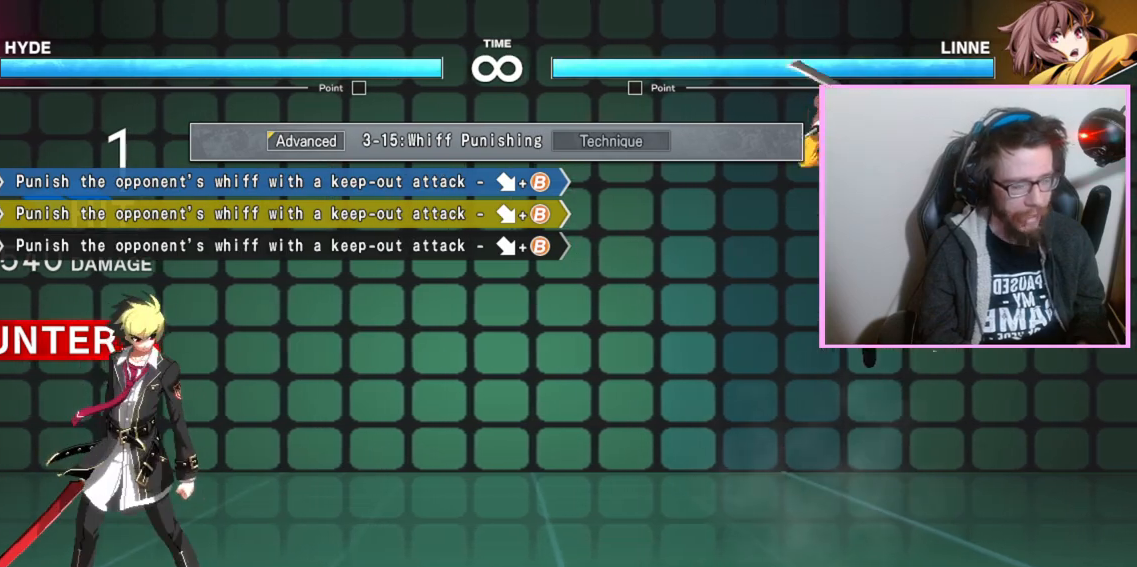
{"buttons": [], "events": []}
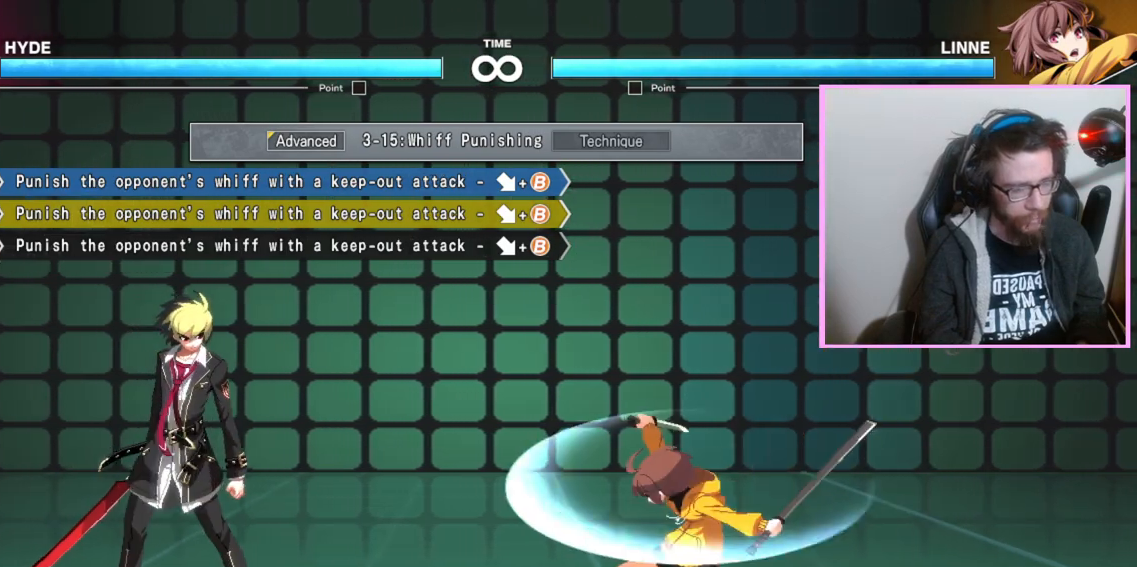
{"buttons": [], "events": []}
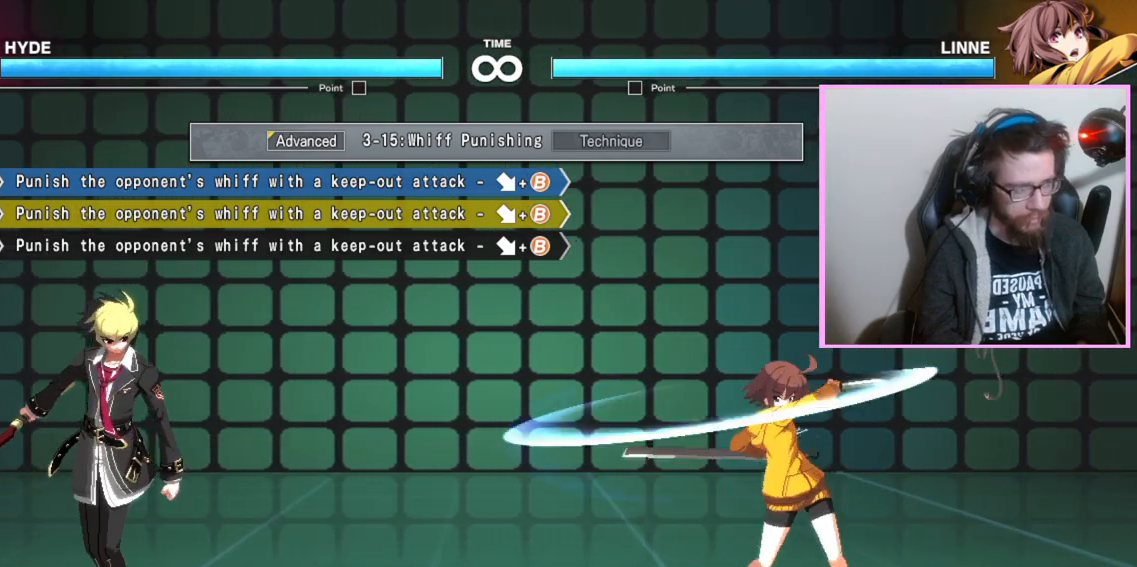
{"buttons": ["B"], "events": [[467, "B", "down"]]}
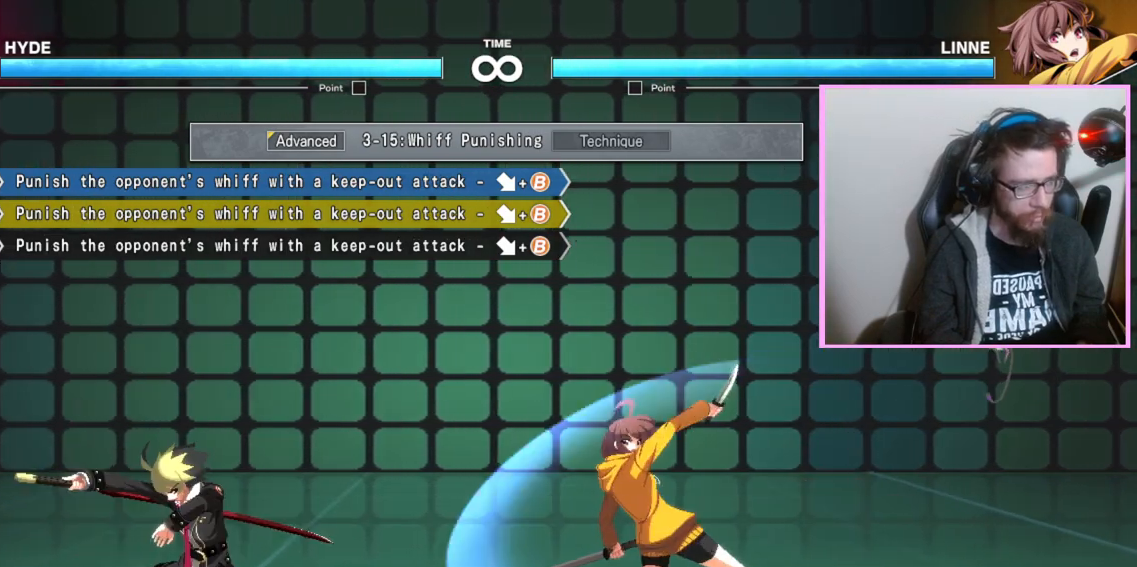
{"buttons": [], "events": [[167, "B", "up"]]}
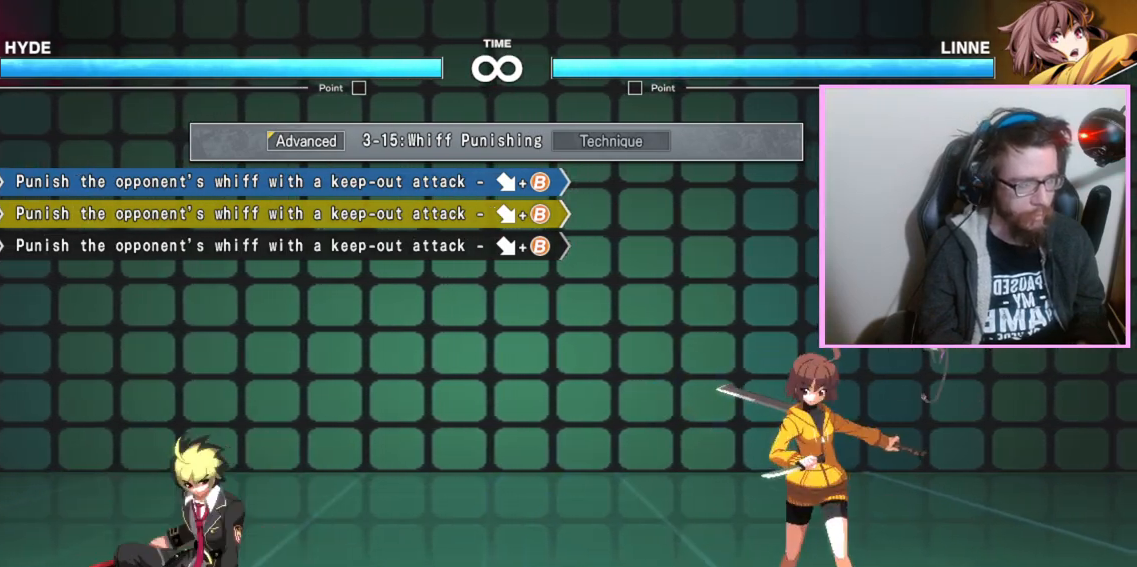
{"buttons": []}
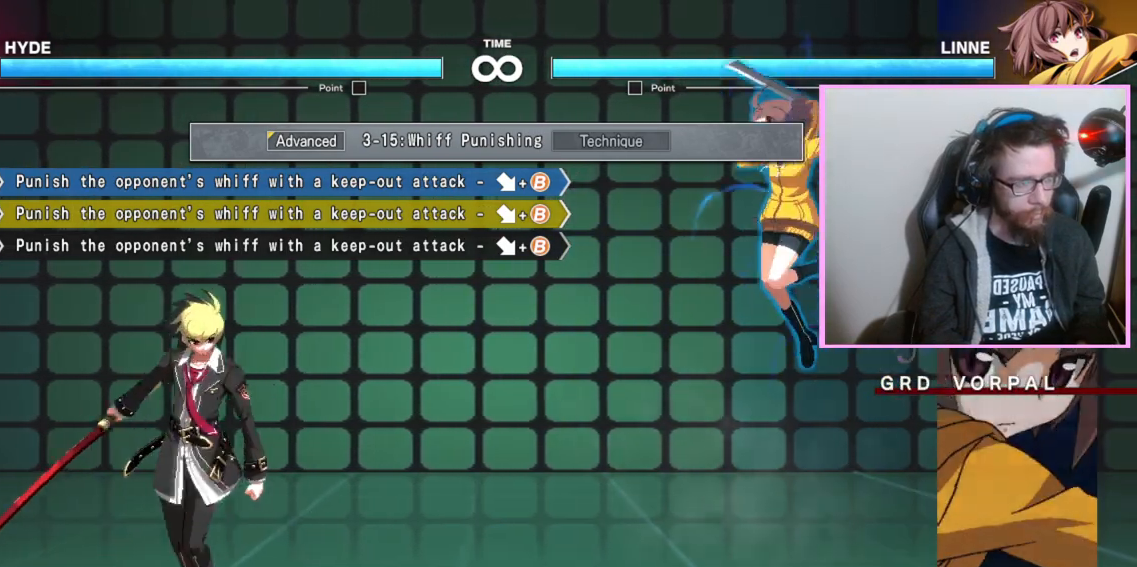
{"buttons": [], "events": []}
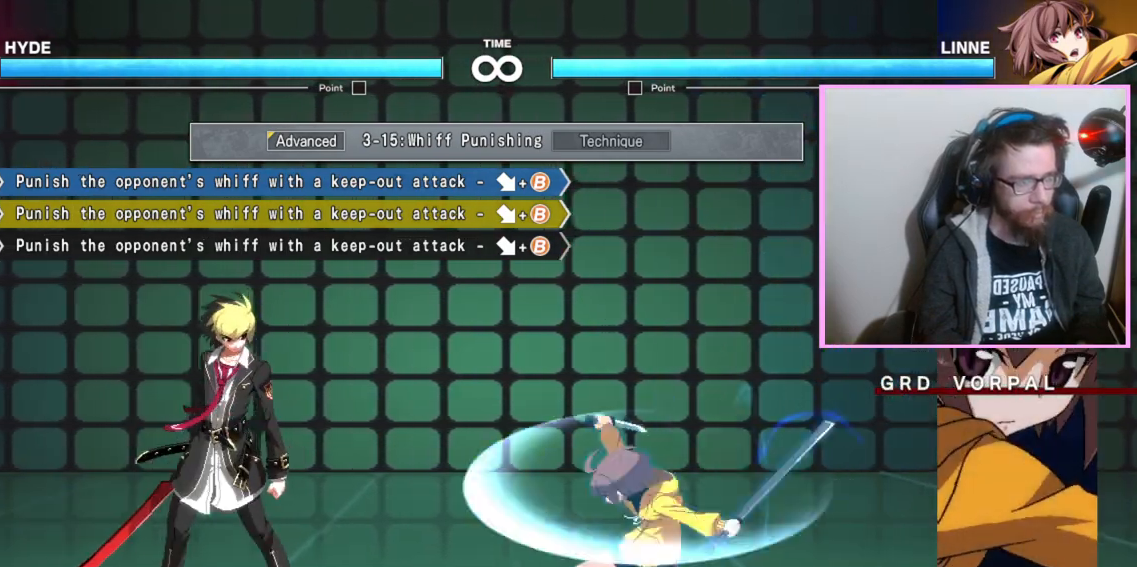
{"buttons": [], "events": []}
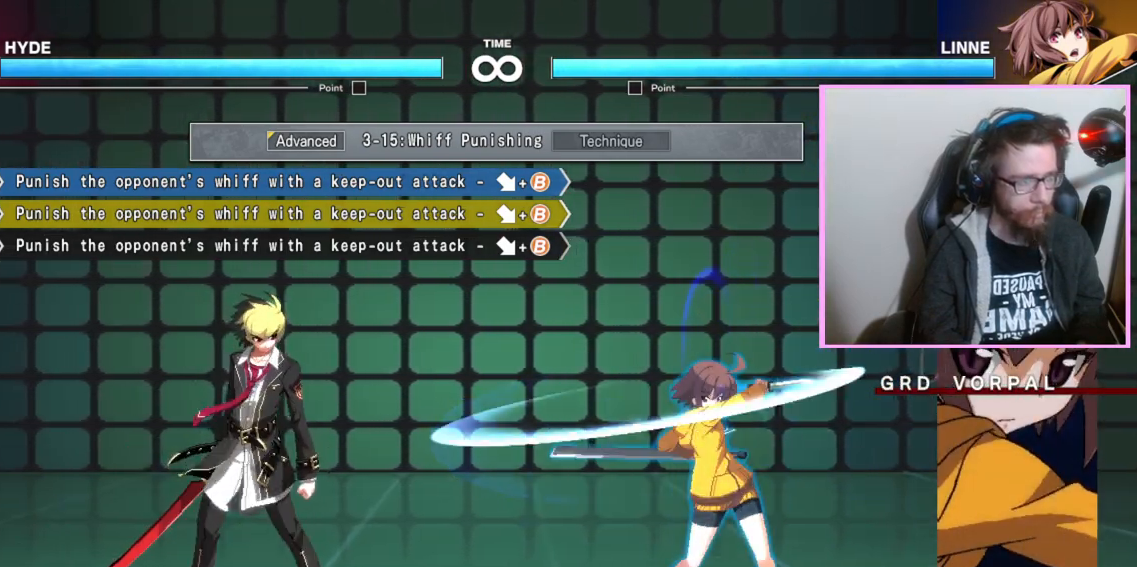
{"buttons": ["B"], "events": [[483, "B", "down"]]}
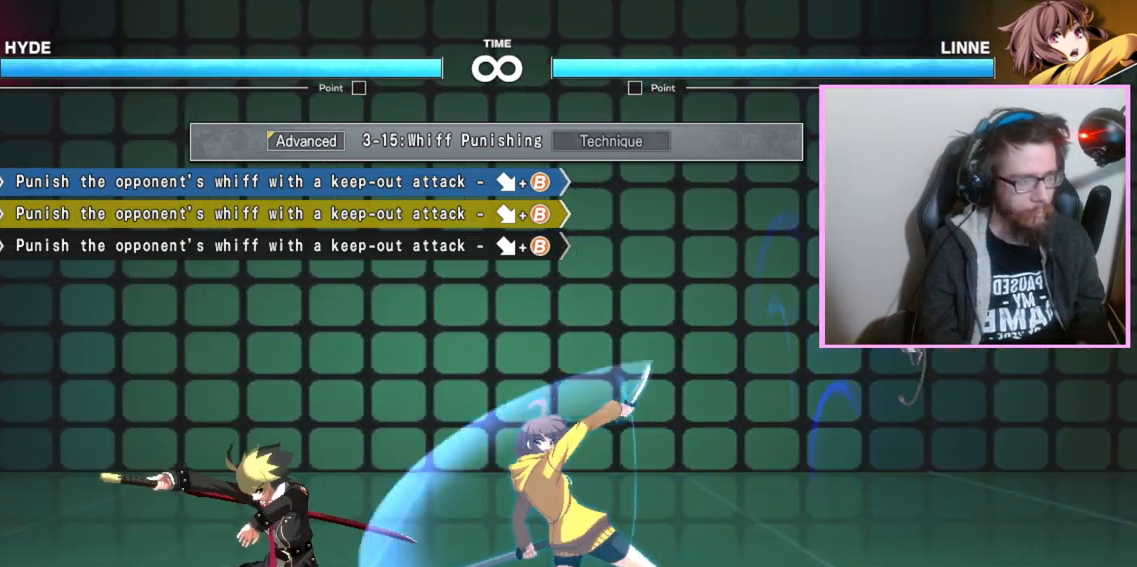
{"buttons": [], "events": [[133, "B", "up"]]}
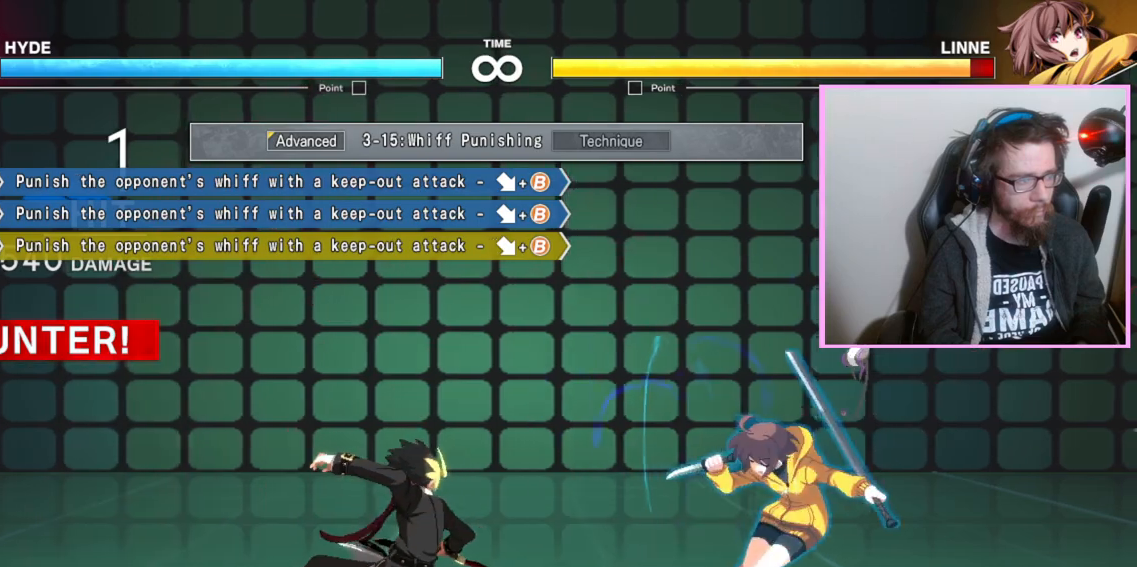
{"buttons": [], "events": []}
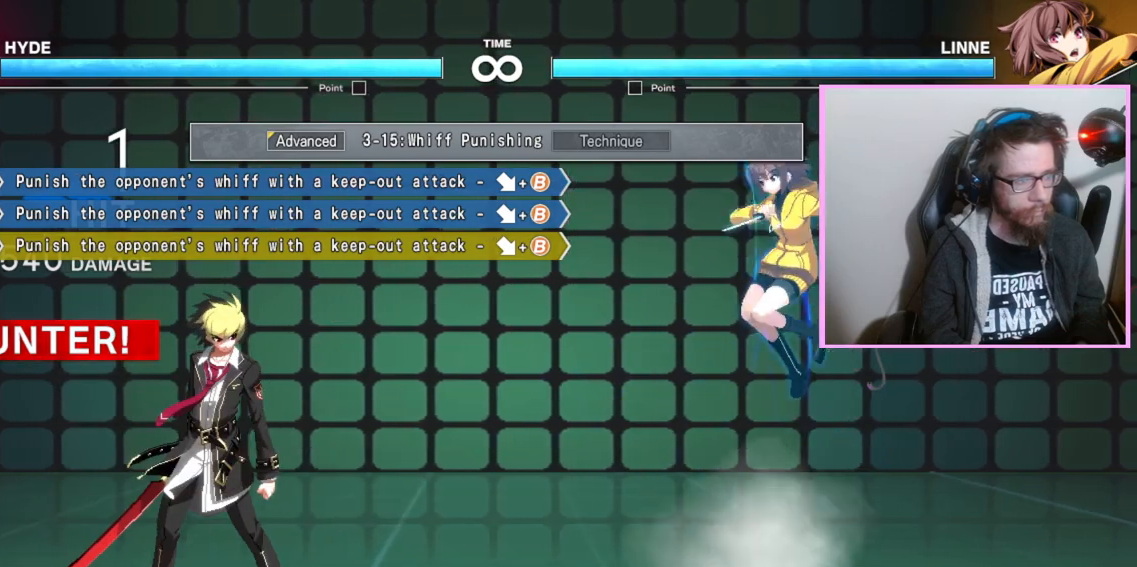
{"buttons": [], "events": []}
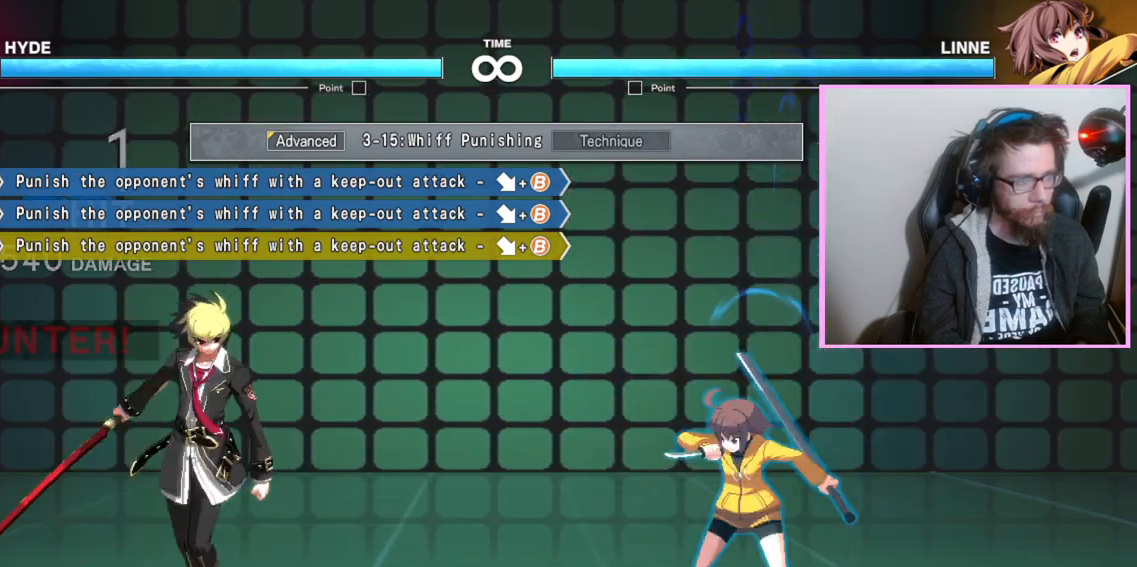
{"buttons": [], "events": []}
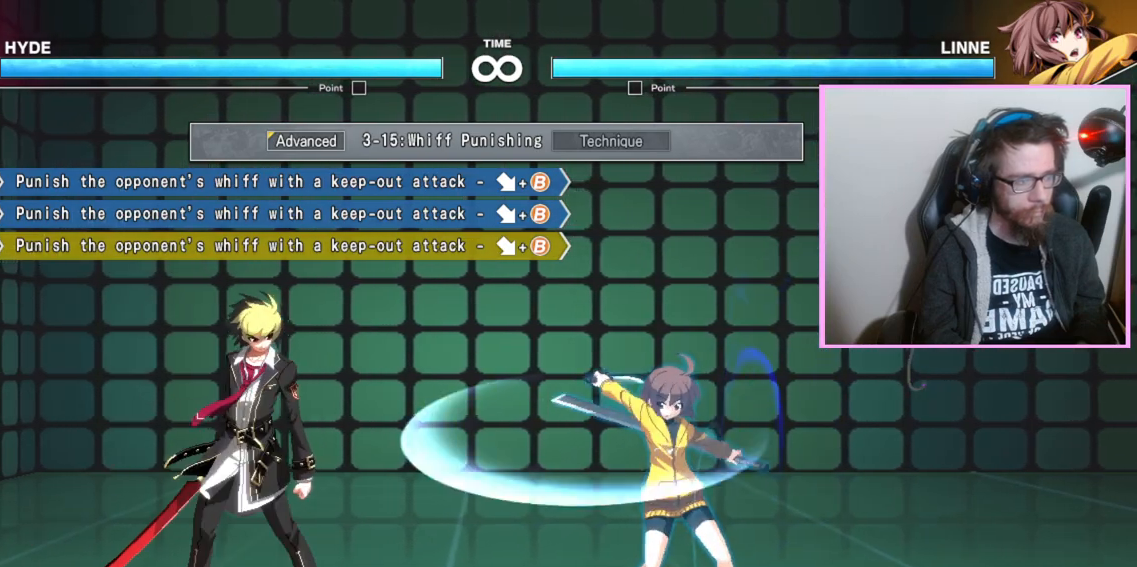
{"buttons": [], "events": []}
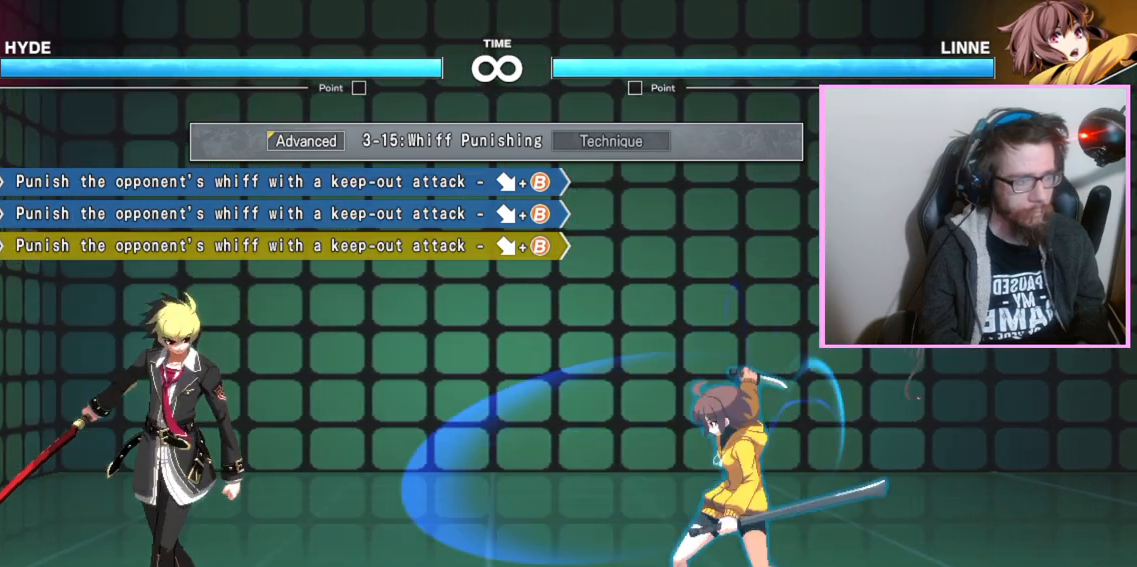
{"buttons": [], "events": [[217, "B", "down"], [450, "B", "up"]]}